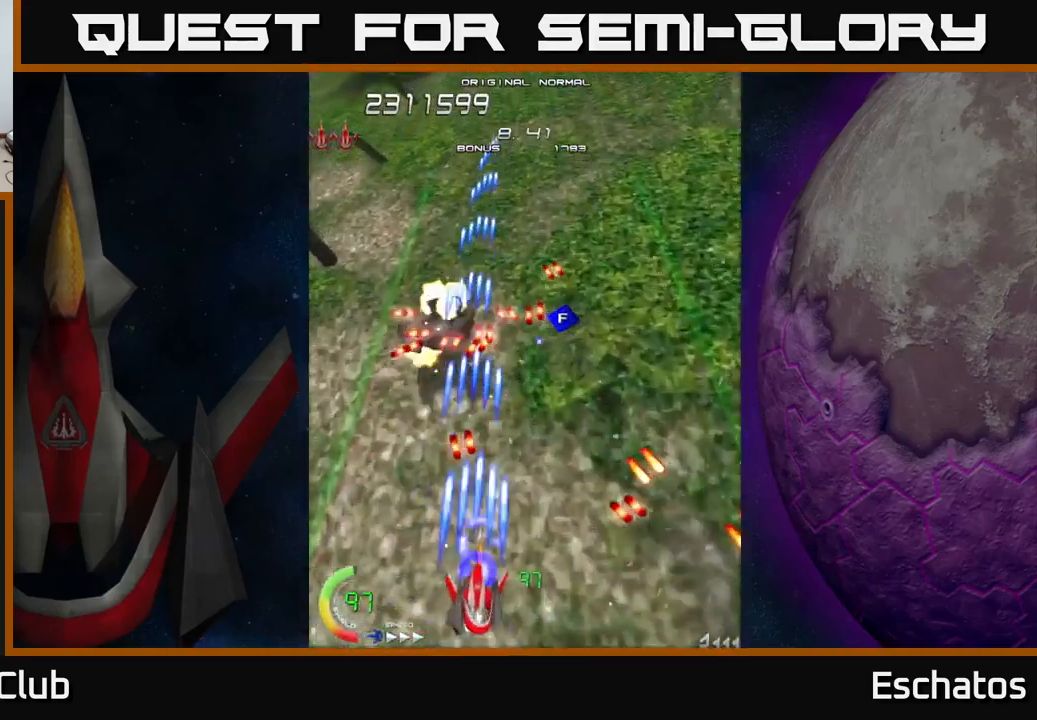
Gameplay with a controller (Xbox layout); each line is a JSON object with the inputs held at the frame after it. "events" lists button and stick changes between this image and that frame as [ms after this image, input, new state], when the widget could be followed in between. Not read: L1.
{"buttons": ["A", "DPAD_RIGHT"], "left_stick": "center", "right_stick": "center", "events": [[17, "A", "down"], [83, "X", "up"], [200, "DPAD_RIGHT", "up"], [250, "DPAD_RIGHT", "down"], [500, "DPAD_UP", "up"]]}
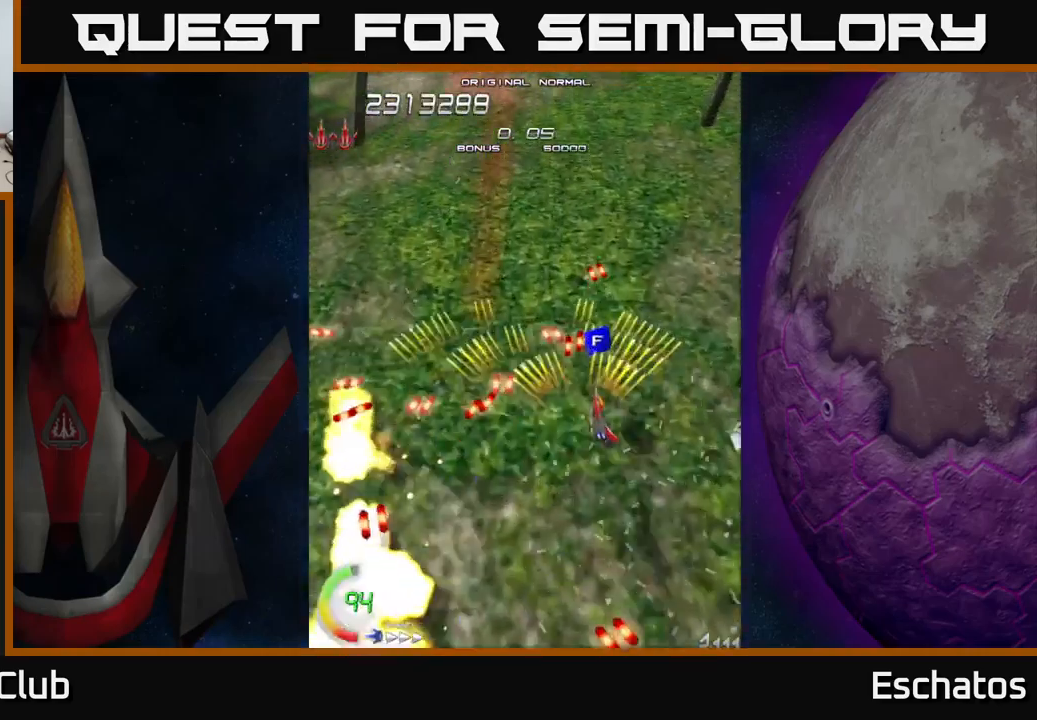
{"buttons": ["X"], "left_stick": "center", "right_stick": "center", "events": [[67, "DPAD_DOWN", "down"], [67, "DPAD_RIGHT", "up"], [133, "X", "down"], [183, "DPAD_DOWN", "up"], [267, "A", "up"]]}
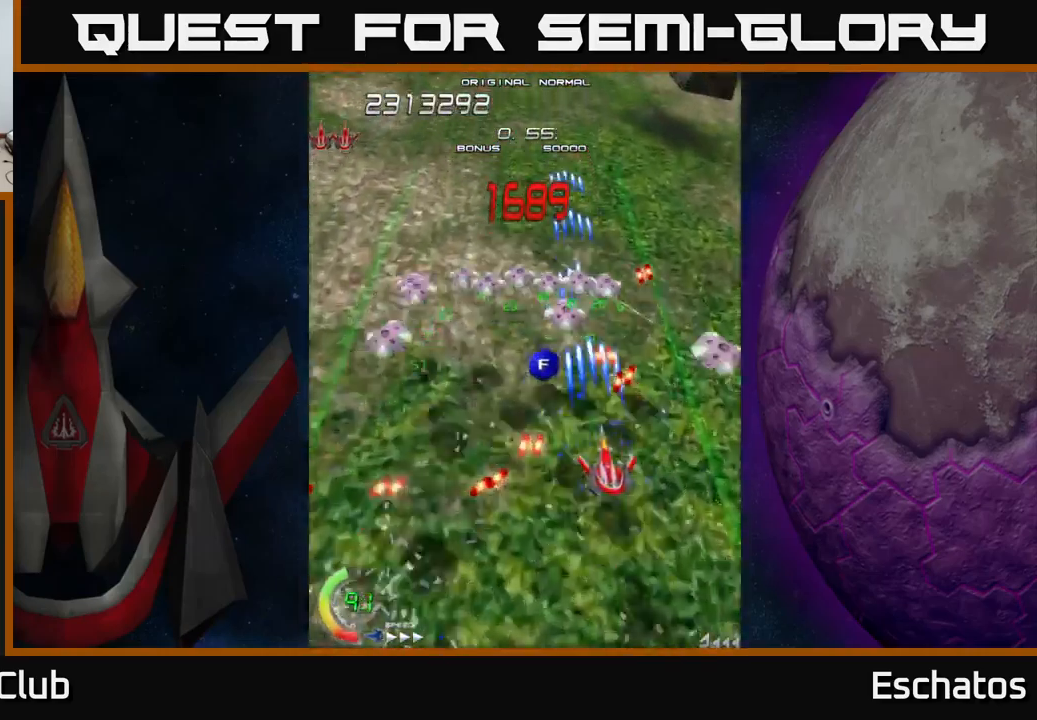
{"buttons": ["X", "DPAD_DOWN"], "left_stick": "center", "right_stick": "center", "events": [[100, "DPAD_UP", "down"], [234, "DPAD_LEFT", "down"], [334, "DPAD_LEFT", "up"], [367, "DPAD_RIGHT", "down"], [400, "DPAD_UP", "up"], [417, "DPAD_DOWN", "down"], [434, "DPAD_RIGHT", "up"]]}
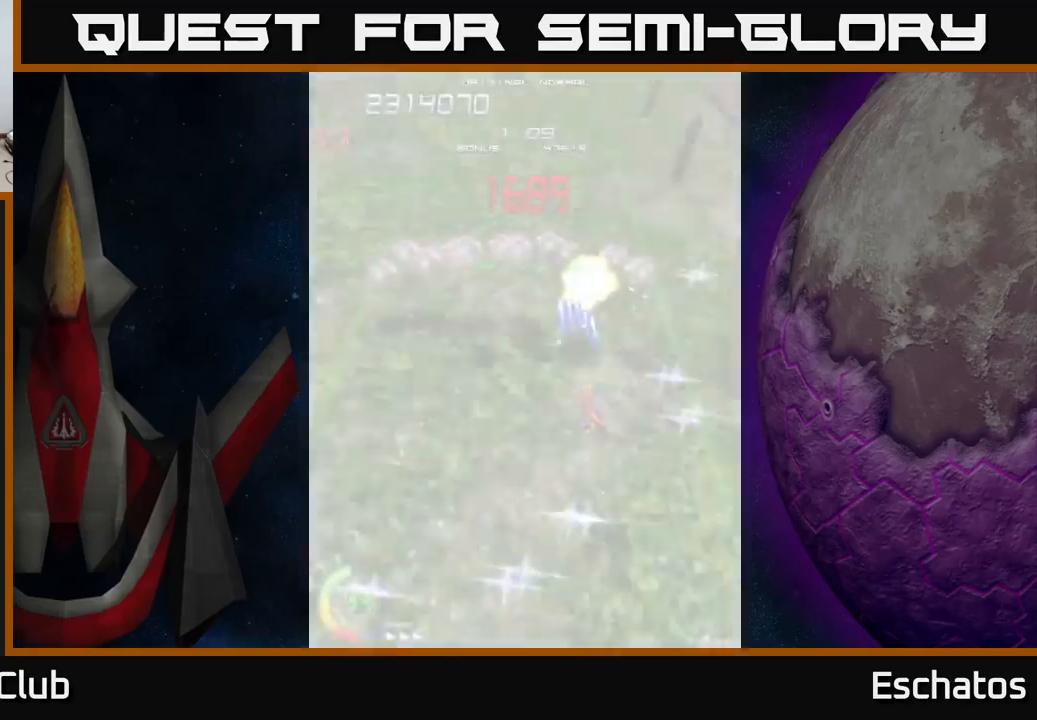
{"buttons": ["A", "DPAD_UP", "DPAD_LEFT"], "left_stick": "center", "right_stick": "center", "events": [[84, "DPAD_LEFT", "down"], [100, "DPAD_DOWN", "up"], [167, "DPAD_UP", "down"], [200, "A", "down"], [267, "X", "up"]]}
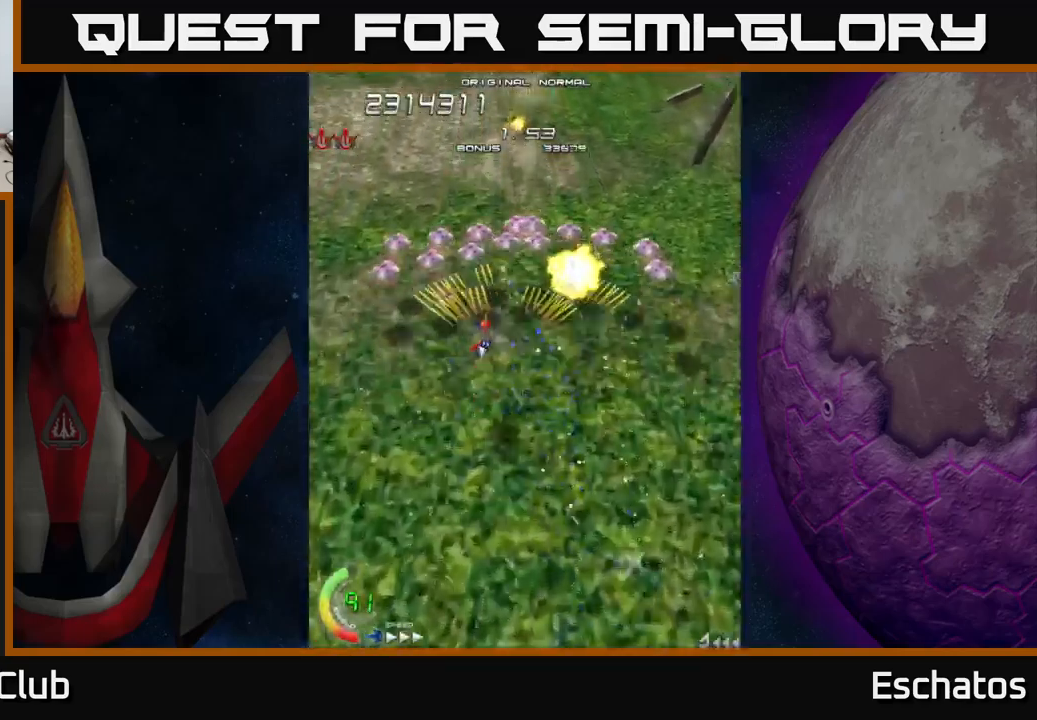
{"buttons": ["A", "X", "DPAD_LEFT"], "left_stick": "center", "right_stick": "center", "events": [[84, "DPAD_UP", "up"], [100, "DPAD_LEFT", "up"], [100, "X", "down"], [117, "DPAD_RIGHT", "down"], [150, "A", "up"], [367, "DPAD_RIGHT", "up"], [400, "DPAD_LEFT", "down"], [484, "A", "down"]]}
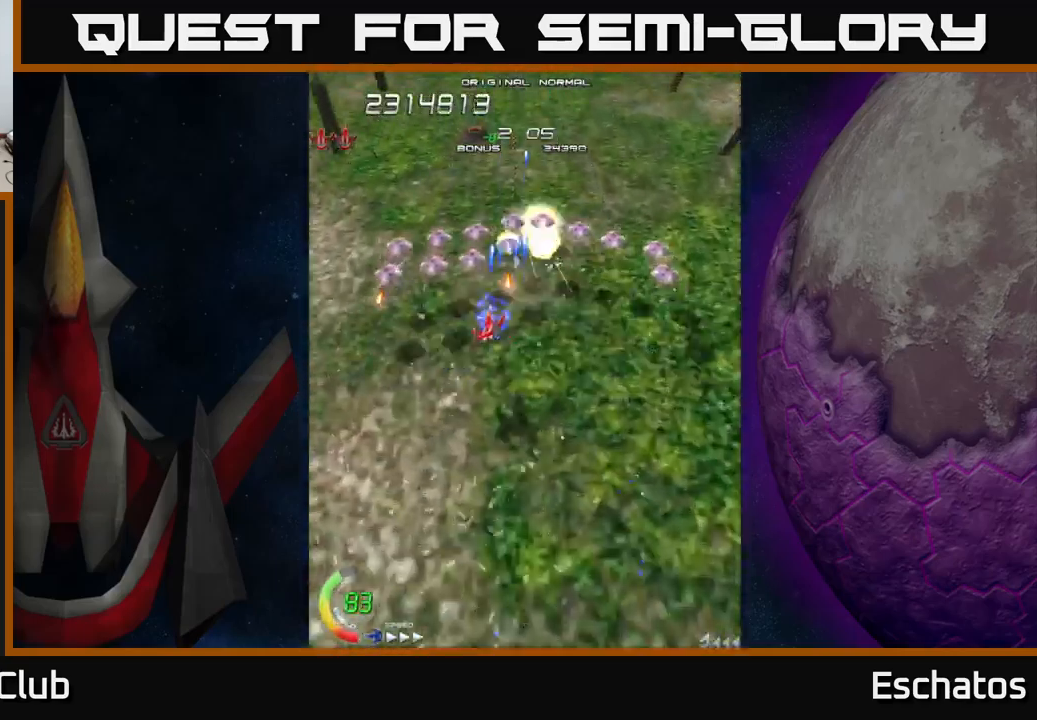
{"buttons": ["A", "DPAD_LEFT"], "left_stick": "center", "right_stick": "center", "events": [[17, "X", "up"], [267, "DPAD_DOWN", "down"], [284, "DPAD_LEFT", "up"], [317, "DPAD_RIGHT", "down"], [400, "DPAD_DOWN", "up"], [450, "DPAD_RIGHT", "up"], [484, "DPAD_LEFT", "down"]]}
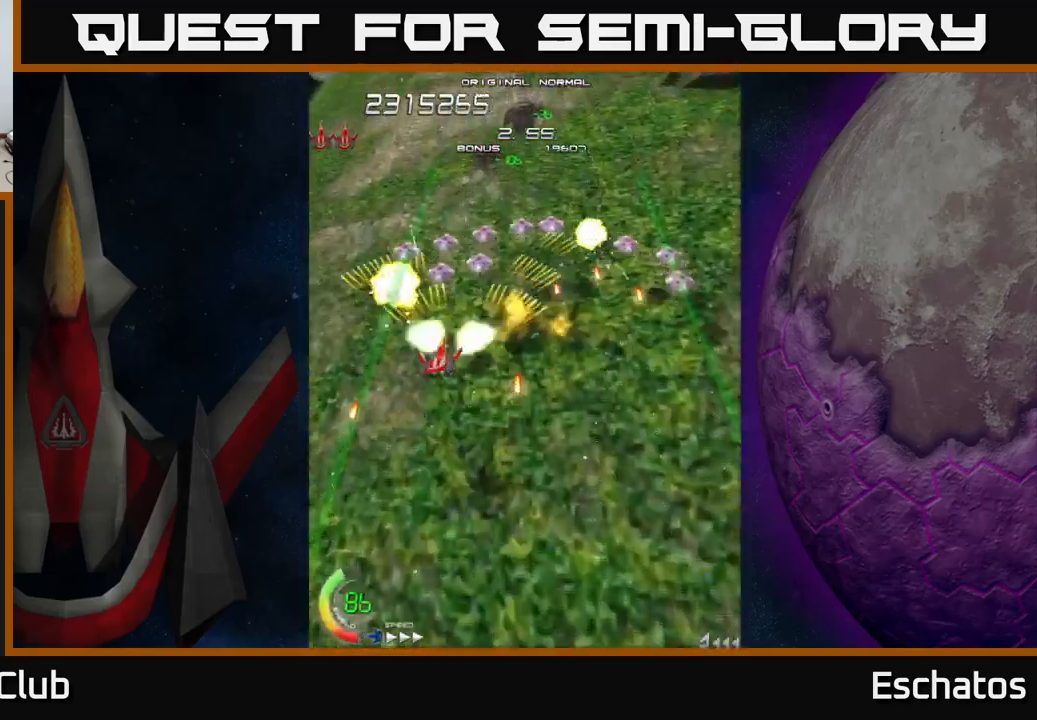
{"buttons": ["X", "DPAD_RIGHT"], "left_stick": "center", "right_stick": "center", "events": [[84, "X", "down"], [150, "A", "up"], [167, "DPAD_LEFT", "up"], [200, "DPAD_DOWN", "down"], [217, "DPAD_RIGHT", "down"], [284, "DPAD_DOWN", "up"], [284, "DPAD_RIGHT", "up"], [300, "DPAD_LEFT", "down"], [417, "DPAD_LEFT", "up"], [434, "DPAD_RIGHT", "down"]]}
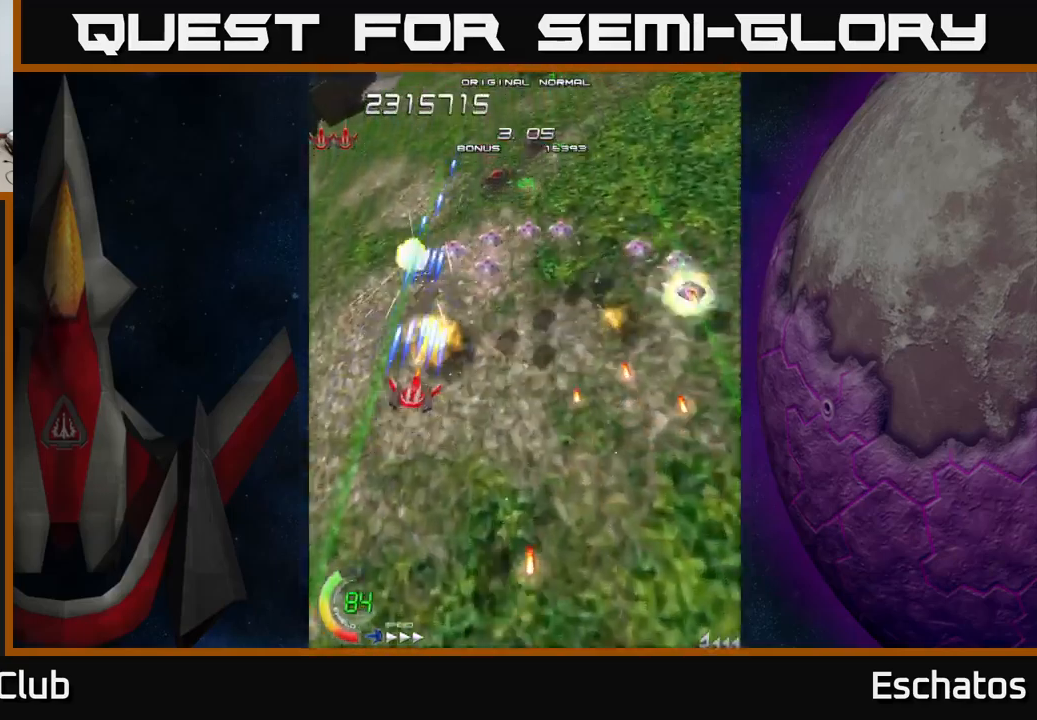
{"buttons": ["X", "DPAD_RIGHT"], "left_stick": "center", "right_stick": "center", "events": []}
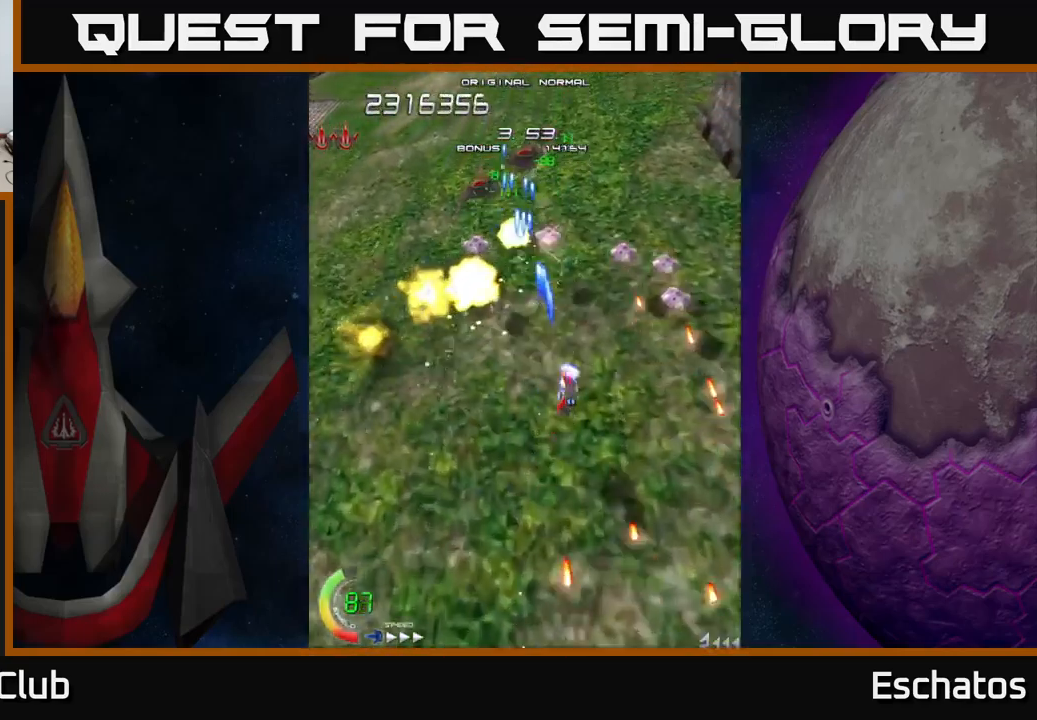
{"buttons": ["X", "DPAD_DOWN", "DPAD_LEFT"], "left_stick": "center", "right_stick": "center", "events": [[200, "DPAD_DOWN", "down"], [367, "DPAD_DOWN", "up"], [400, "DPAD_DOWN", "down"], [434, "DPAD_RIGHT", "up"], [467, "DPAD_LEFT", "down"]]}
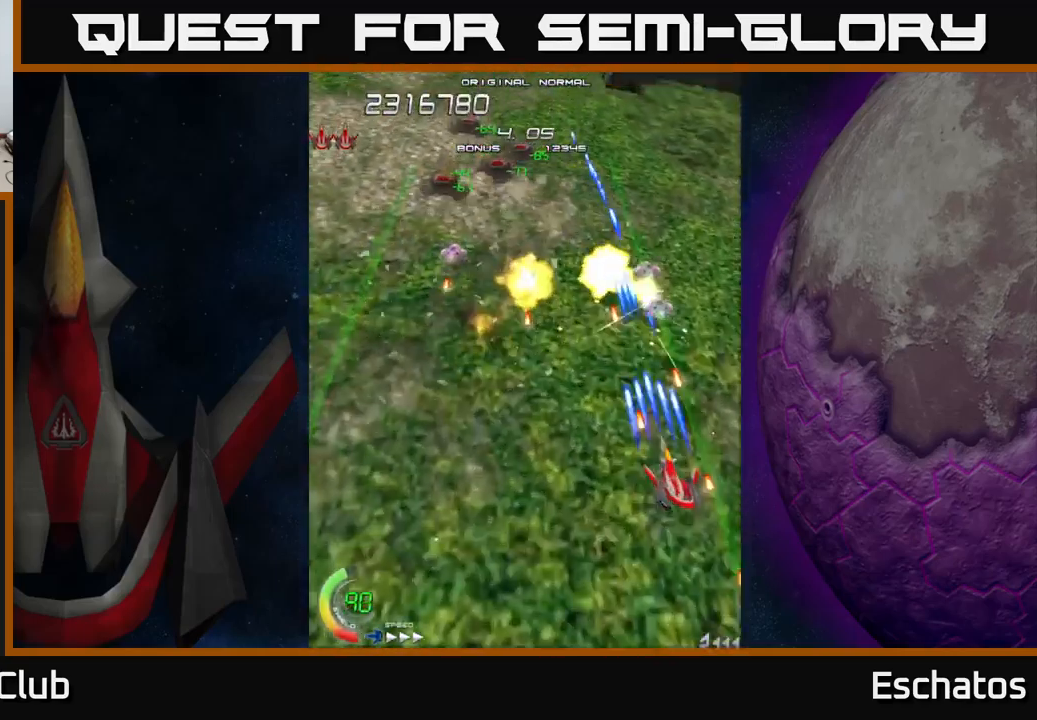
{"buttons": ["X", "DPAD_LEFT"], "left_stick": "center", "right_stick": "center", "events": [[17, "DPAD_LEFT", "up"], [67, "DPAD_RIGHT", "down"], [150, "DPAD_RIGHT", "up"], [300, "DPAD_LEFT", "down"], [400, "DPAD_DOWN", "up"]]}
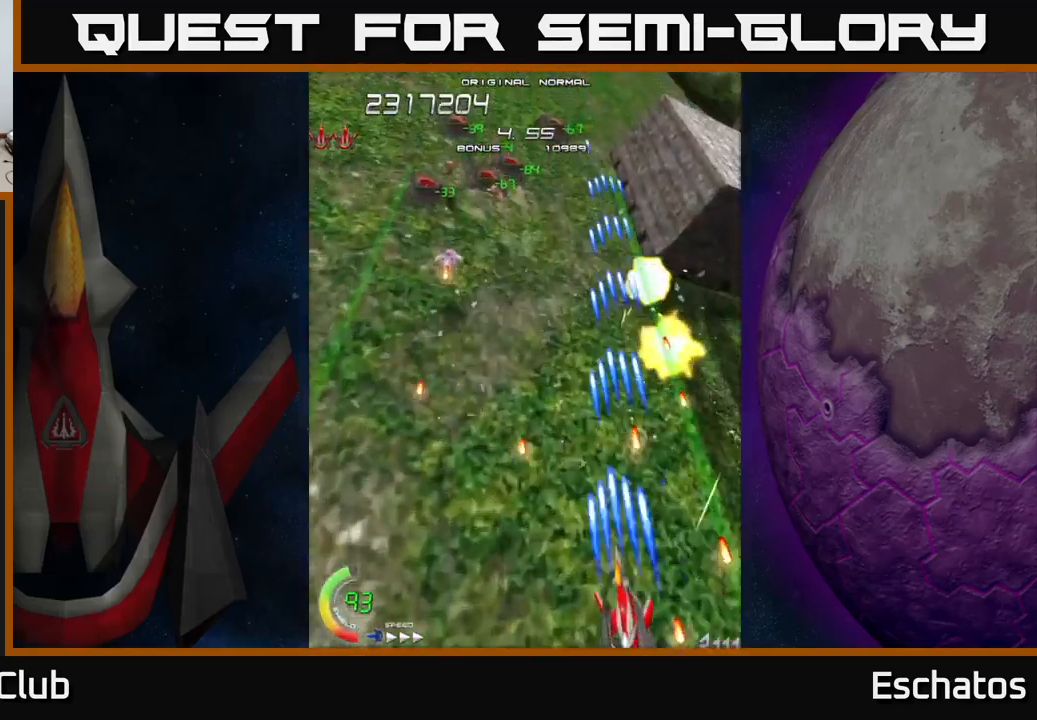
{"buttons": ["X", "DPAD_LEFT"], "left_stick": "center", "right_stick": "center", "events": [[17, "DPAD_UP", "down"], [100, "DPAD_LEFT", "up"], [250, "DPAD_LEFT", "down"], [467, "DPAD_UP", "up"]]}
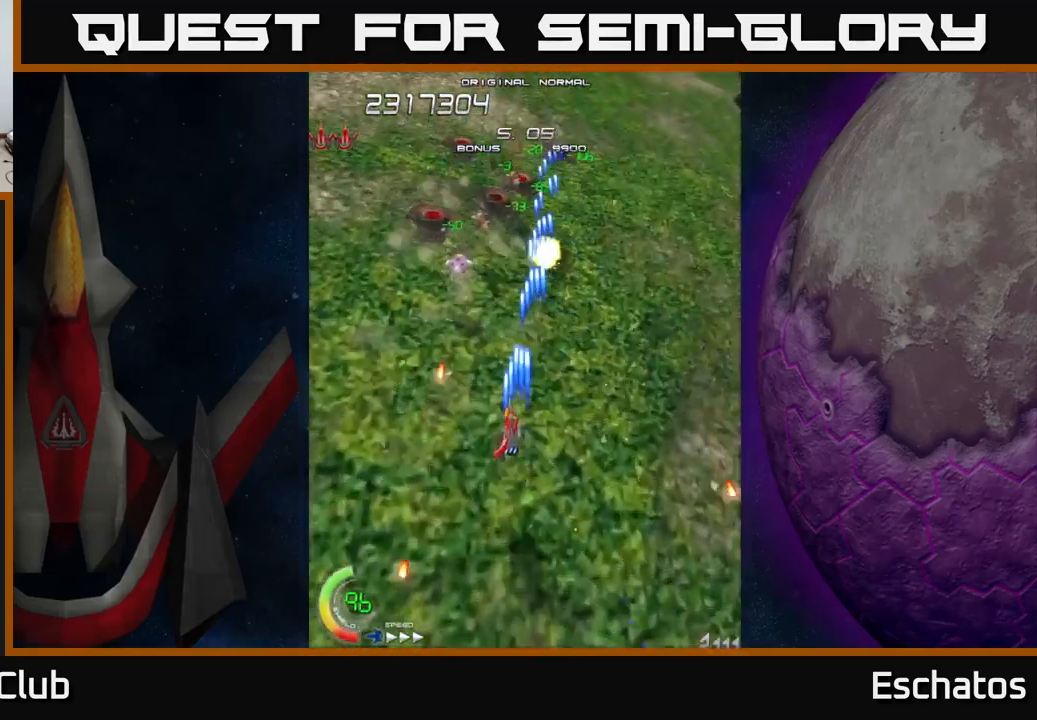
{"buttons": ["X", "DPAD_RIGHT"], "left_stick": "center", "right_stick": "center", "events": [[150, "DPAD_DOWN", "down"], [200, "DPAD_LEFT", "up"], [284, "DPAD_RIGHT", "down"], [317, "DPAD_DOWN", "up"]]}
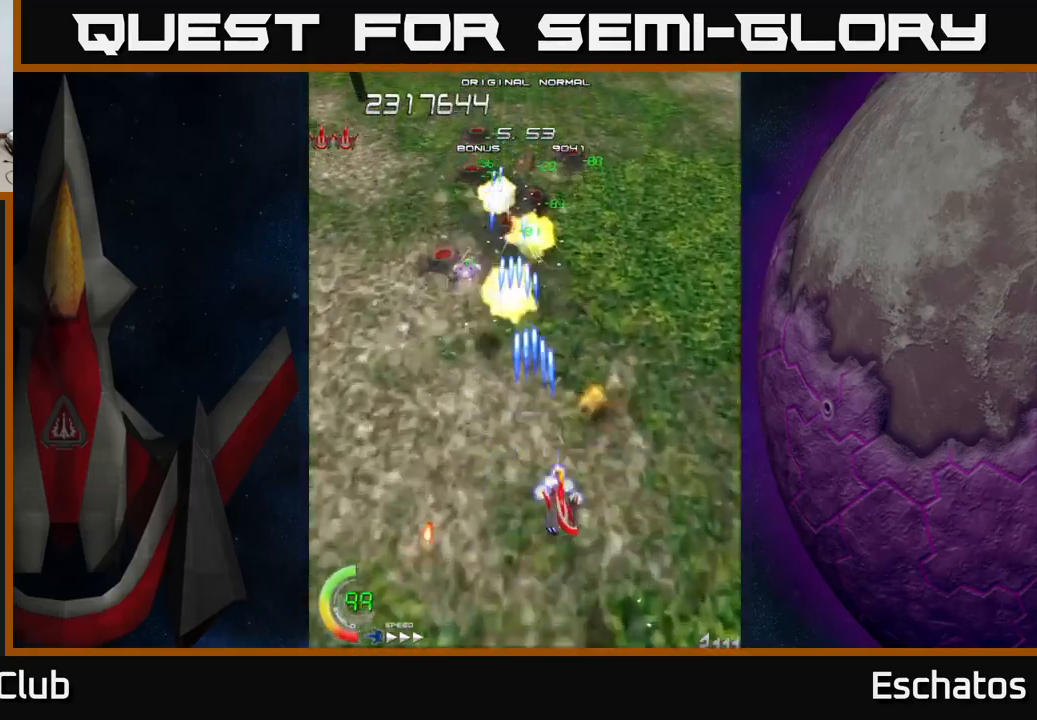
{"buttons": ["X", "DPAD_UP", "DPAD_LEFT"], "left_stick": "center", "right_stick": "center", "events": [[101, "DPAD_RIGHT", "up"], [134, "DPAD_LEFT", "down"], [434, "DPAD_UP", "down"]]}
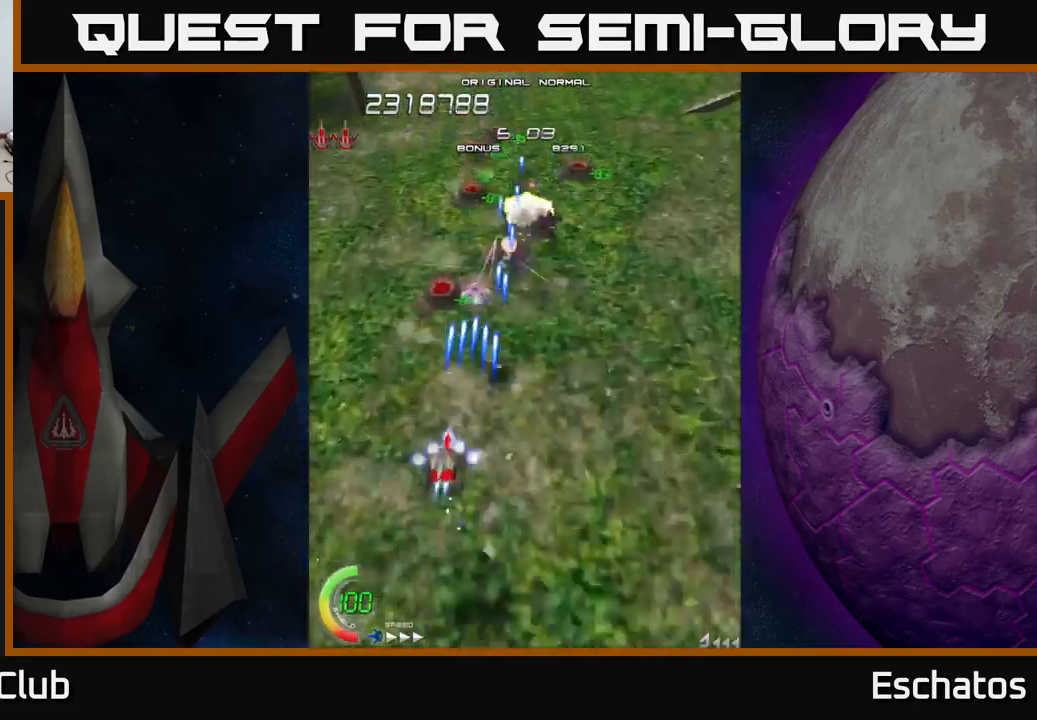
{"buttons": ["X", "DPAD_UP", "DPAD_RIGHT"], "left_stick": "center", "right_stick": "center", "events": [[200, "DPAD_UP", "up"], [233, "DPAD_LEFT", "up"], [267, "DPAD_RIGHT", "down"], [467, "DPAD_UP", "down"]]}
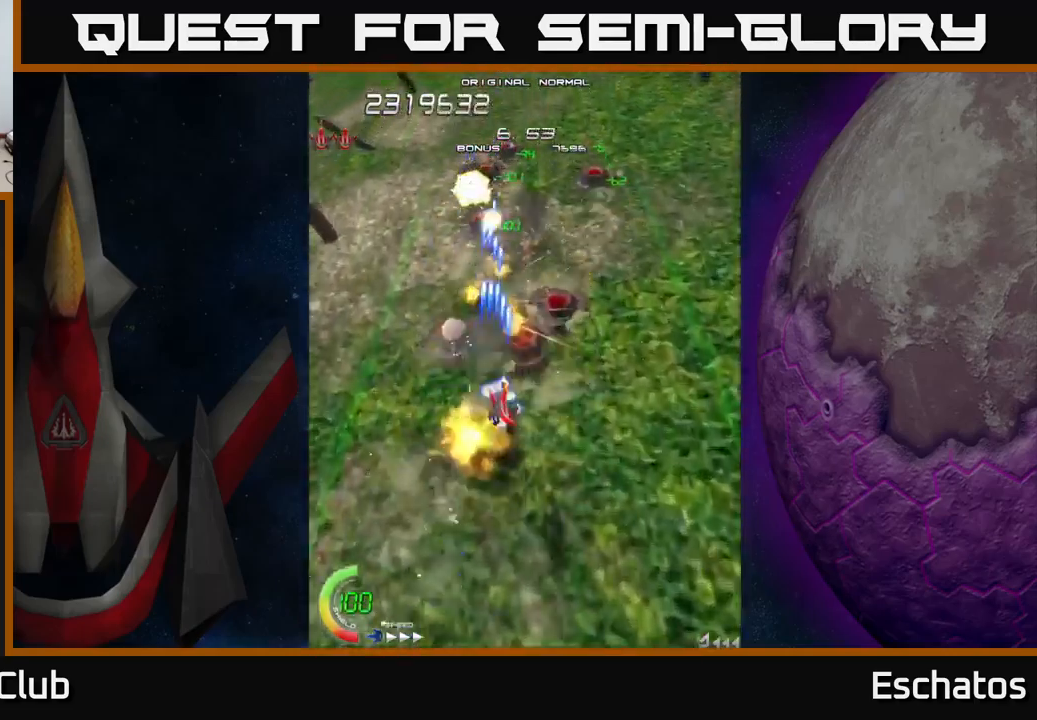
{"buttons": ["X", "DPAD_DOWN", "DPAD_RIGHT"], "left_stick": "center", "right_stick": "center", "events": [[100, "DPAD_UP", "up"], [200, "DPAD_DOWN", "down"], [217, "DPAD_RIGHT", "up"], [250, "DPAD_LEFT", "down"], [367, "DPAD_LEFT", "up"], [500, "DPAD_RIGHT", "down"]]}
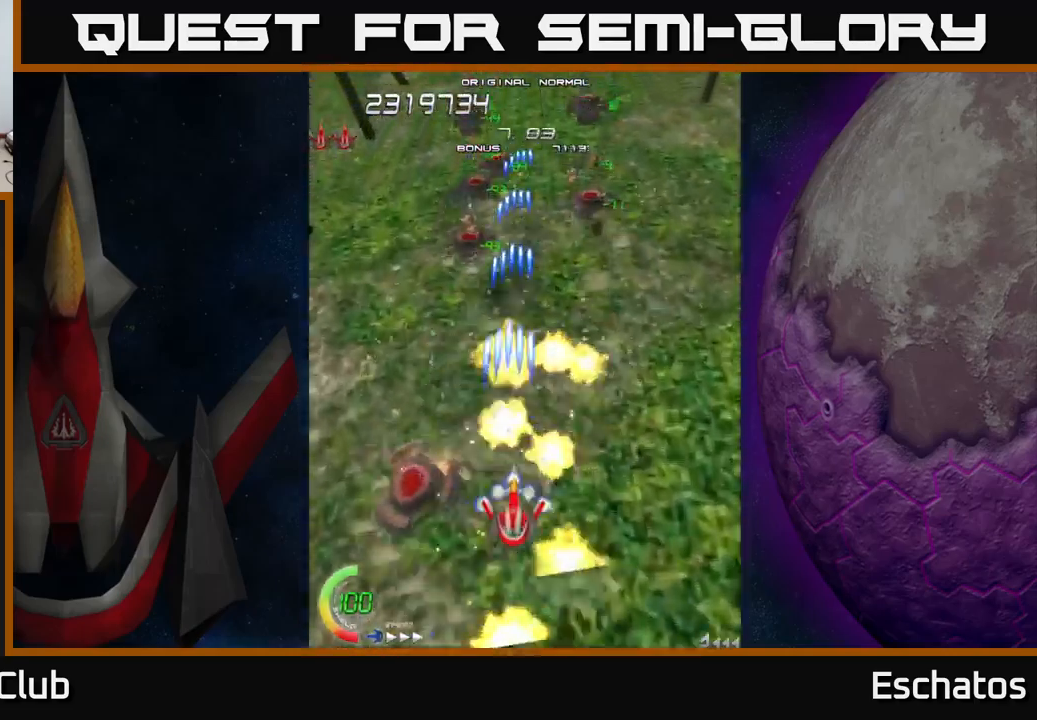
{"buttons": ["X"], "left_stick": "center", "right_stick": "center", "events": [[100, "DPAD_DOWN", "up"], [483, "DPAD_RIGHT", "up"]]}
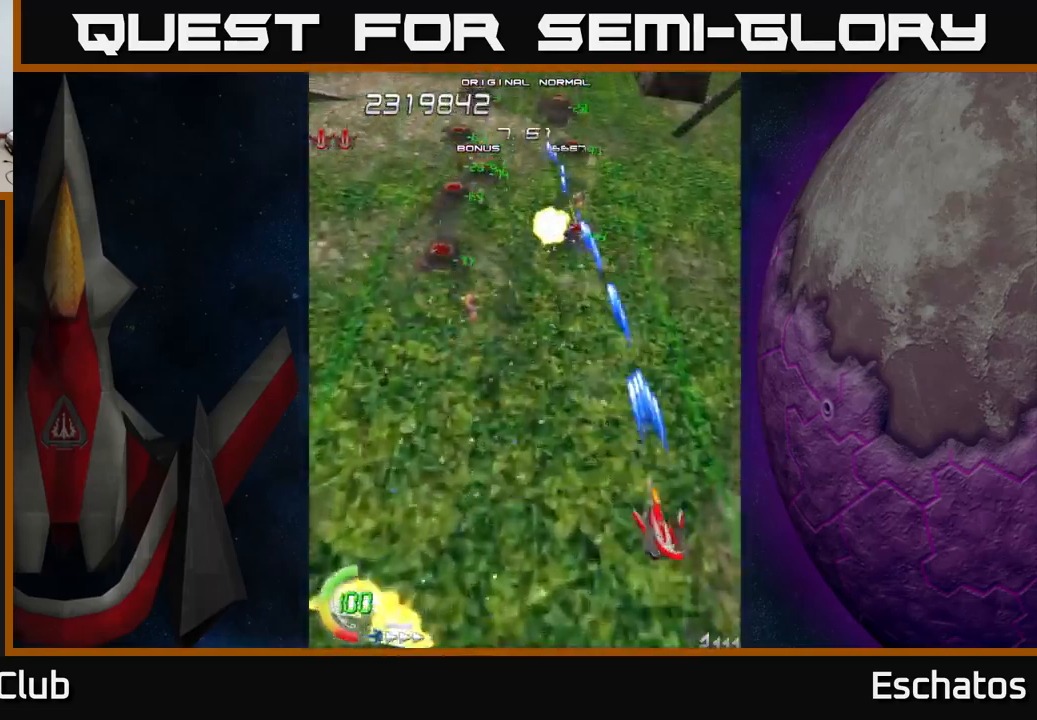
{"buttons": ["X", "DPAD_LEFT"], "left_stick": "center", "right_stick": "center", "events": [[17, "DPAD_LEFT", "down"]]}
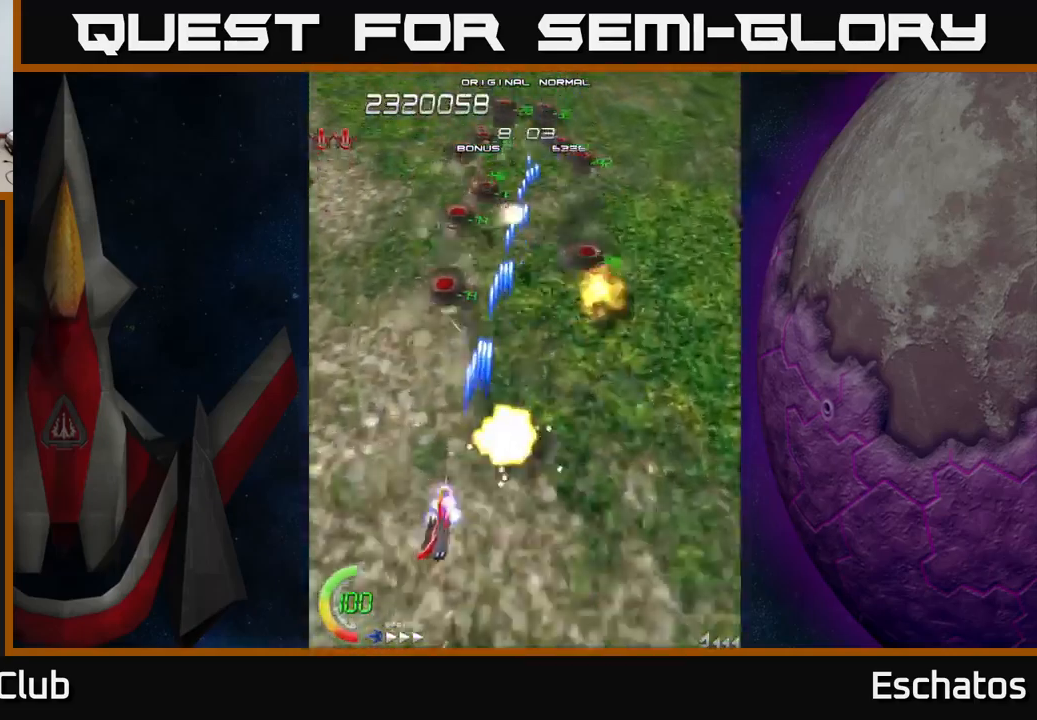
{"buttons": ["X", "DPAD_UP"], "left_stick": "center", "right_stick": "center", "events": [[67, "DPAD_UP", "down"], [100, "DPAD_LEFT", "up"], [283, "DPAD_RIGHT", "down"], [400, "DPAD_RIGHT", "up"]]}
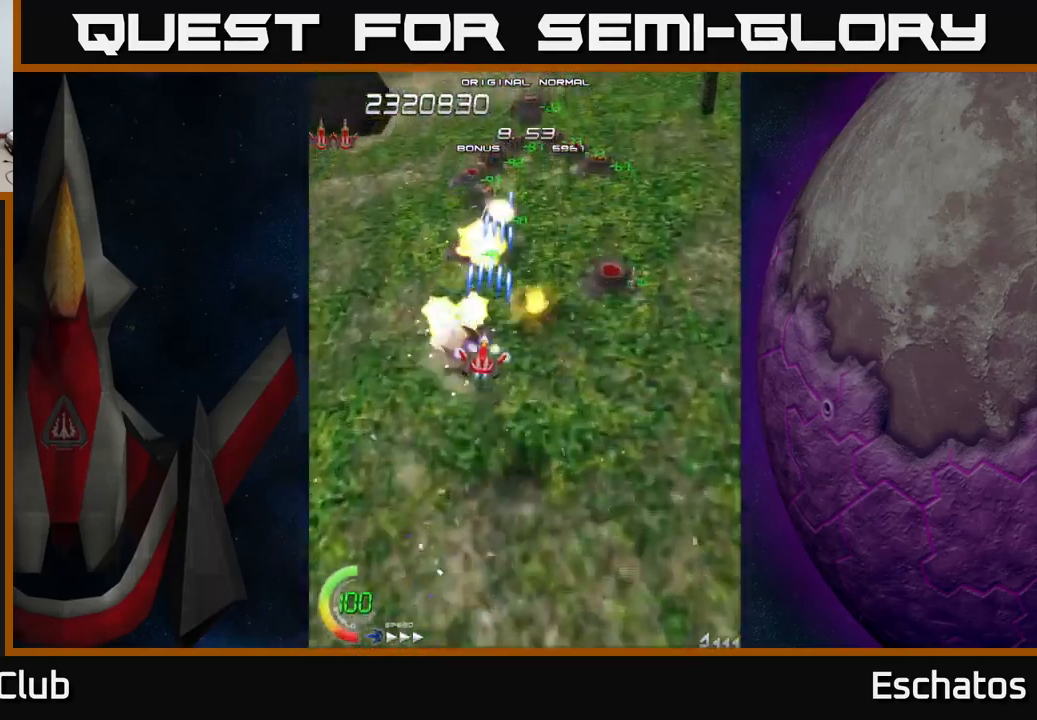
{"buttons": ["X", "DPAD_DOWN", "DPAD_RIGHT"], "left_stick": "center", "right_stick": "center", "events": [[100, "DPAD_LEFT", "down"], [117, "DPAD_UP", "up"], [183, "DPAD_DOWN", "down"], [217, "DPAD_LEFT", "up"], [450, "DPAD_RIGHT", "down"]]}
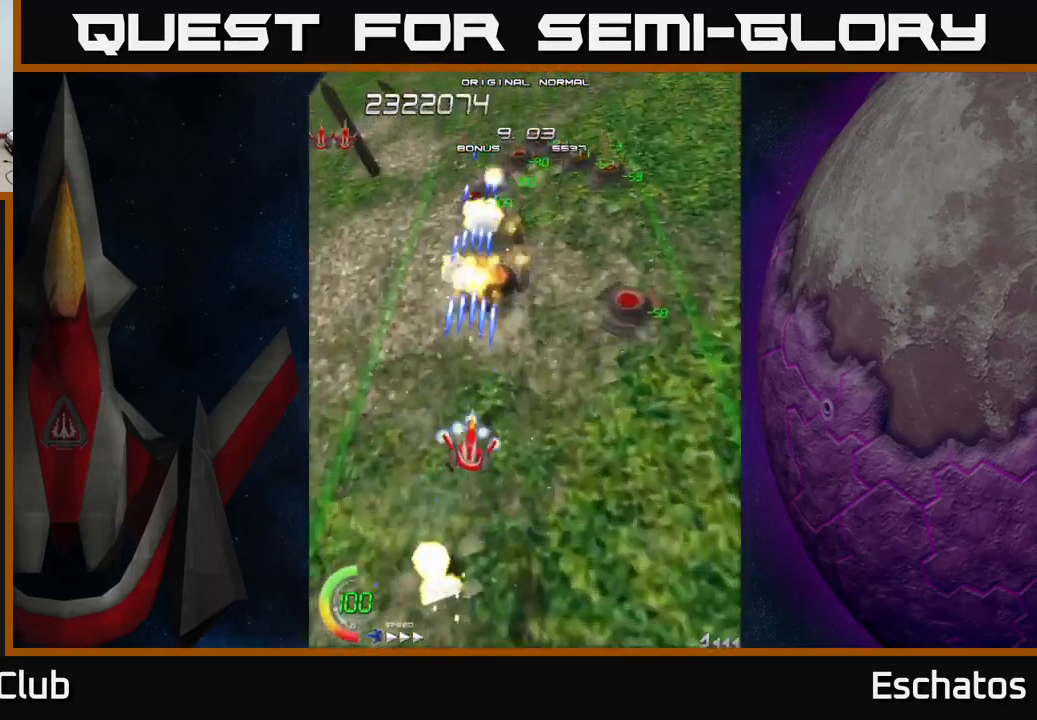
{"buttons": ["X", "DPAD_RIGHT"], "left_stick": "center", "right_stick": "center", "events": [[67, "DPAD_DOWN", "up"]]}
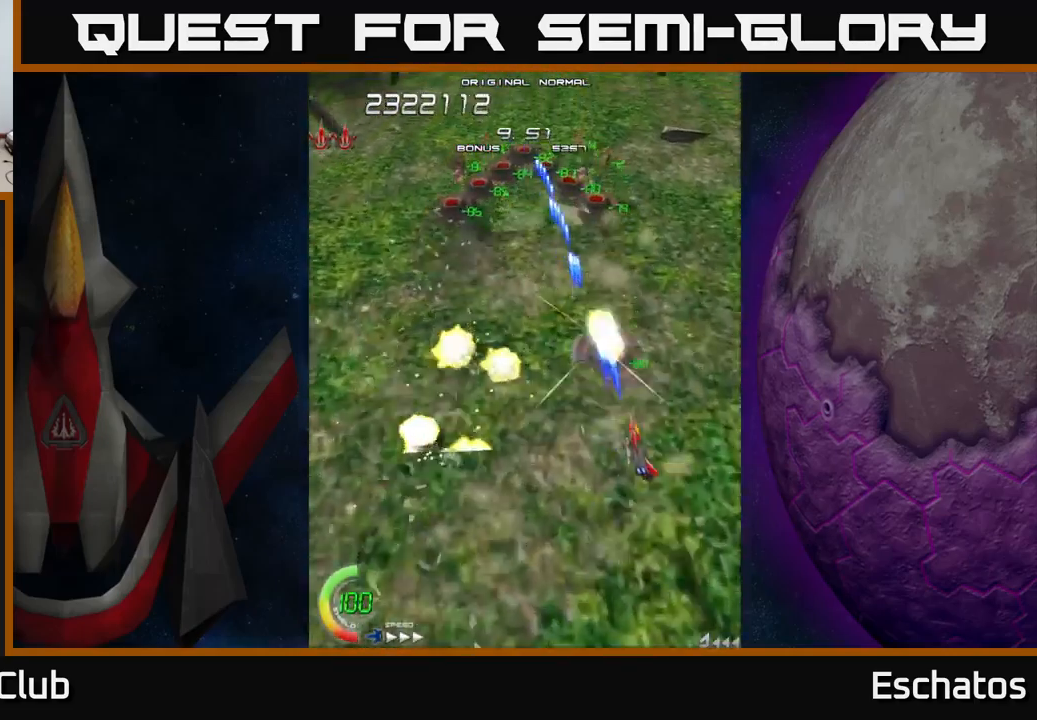
{"buttons": ["X", "DPAD_LEFT"], "left_stick": "center", "right_stick": "center", "events": [[33, "DPAD_UP", "down"], [67, "DPAD_RIGHT", "up"], [100, "DPAD_LEFT", "down"], [150, "DPAD_UP", "up"], [200, "DPAD_UP", "down"], [217, "DPAD_LEFT", "up"], [250, "DPAD_RIGHT", "down"], [383, "DPAD_RIGHT", "up"], [417, "DPAD_LEFT", "down"], [417, "DPAD_UP", "up"]]}
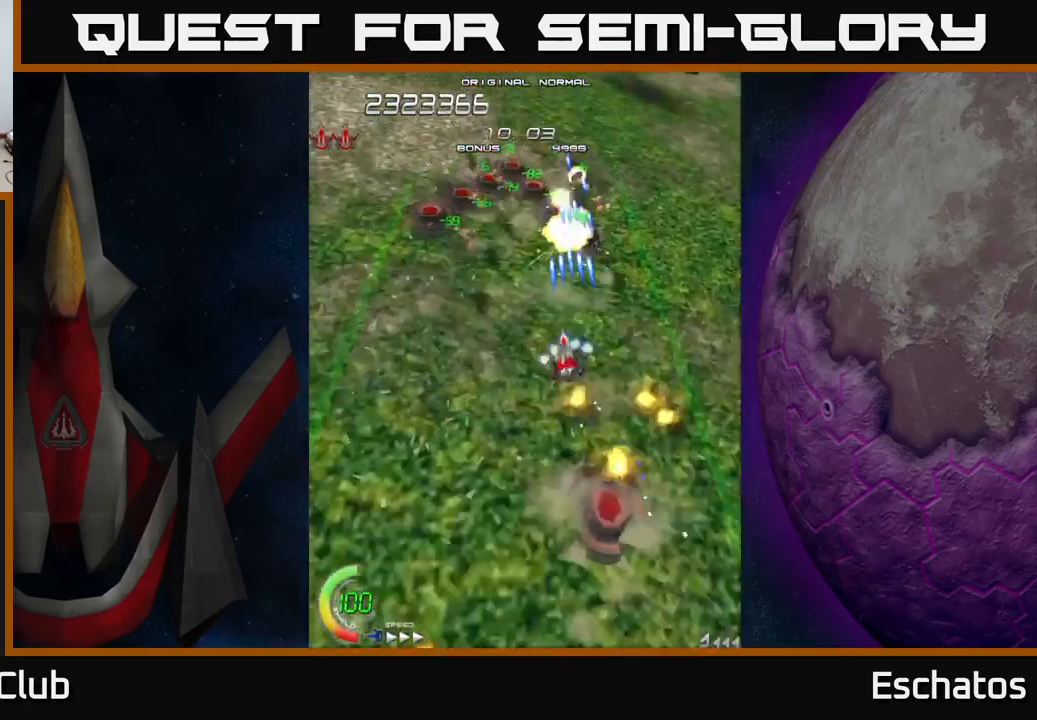
{"buttons": ["A", "DPAD_DOWN", "DPAD_RIGHT"], "left_stick": "center", "right_stick": "center", "events": [[350, "DPAD_DOWN", "down"], [350, "DPAD_LEFT", "up"], [367, "A", "down"], [367, "DPAD_RIGHT", "down"], [400, "DPAD_DOWN", "up"], [400, "X", "up"], [417, "DPAD_DOWN", "down"]]}
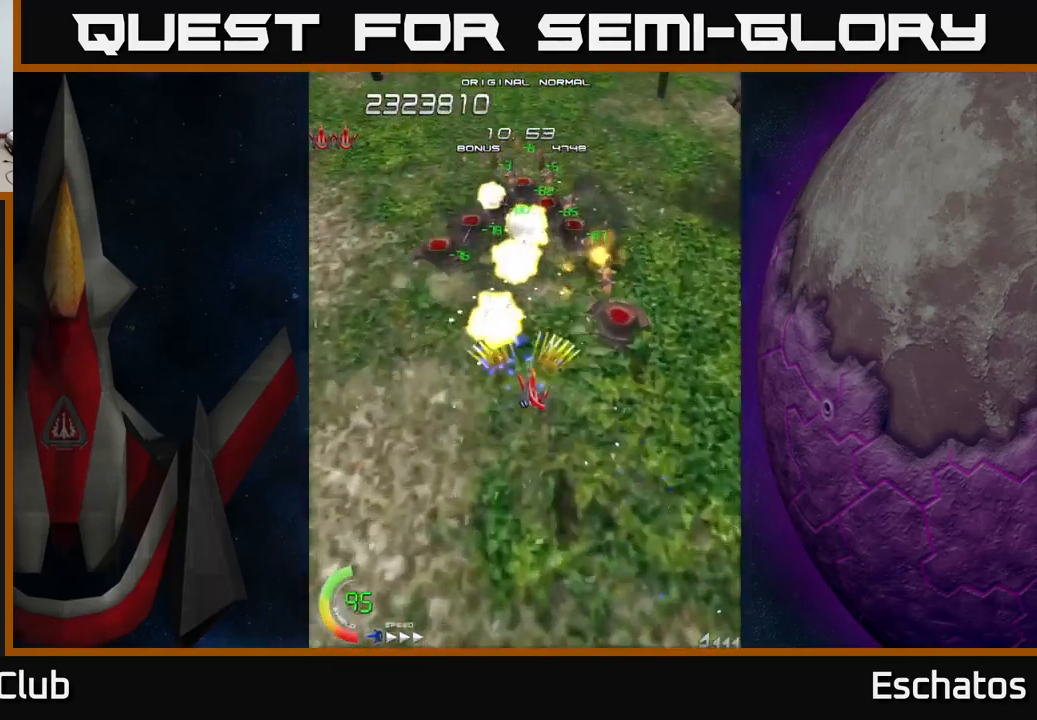
{"buttons": ["A", "DPAD_UP", "DPAD_LEFT"], "left_stick": "center", "right_stick": "center", "events": [[83, "DPAD_DOWN", "up"], [233, "DPAD_RIGHT", "up"], [266, "DPAD_LEFT", "down"], [416, "DPAD_UP", "down"]]}
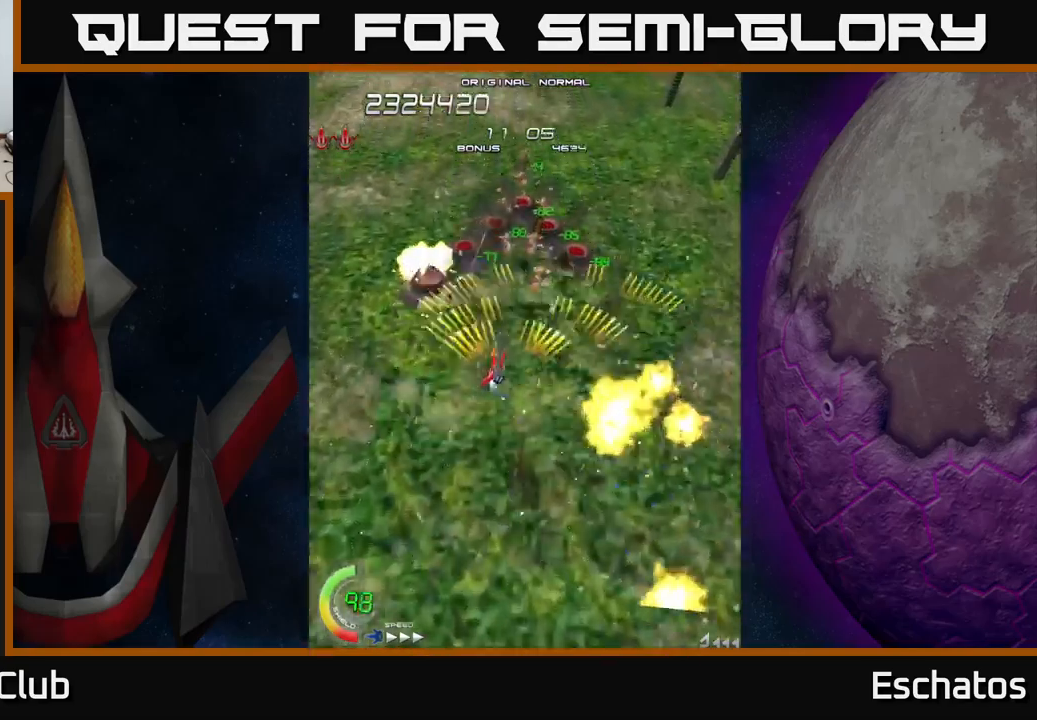
{"buttons": ["A", "DPAD_UP"], "left_stick": "center", "right_stick": "center", "events": [[150, "DPAD_LEFT", "up"], [183, "DPAD_RIGHT", "down"], [200, "DPAD_UP", "up"], [300, "DPAD_DOWN", "down"], [400, "DPAD_DOWN", "up"], [450, "DPAD_RIGHT", "up"], [450, "DPAD_UP", "down"]]}
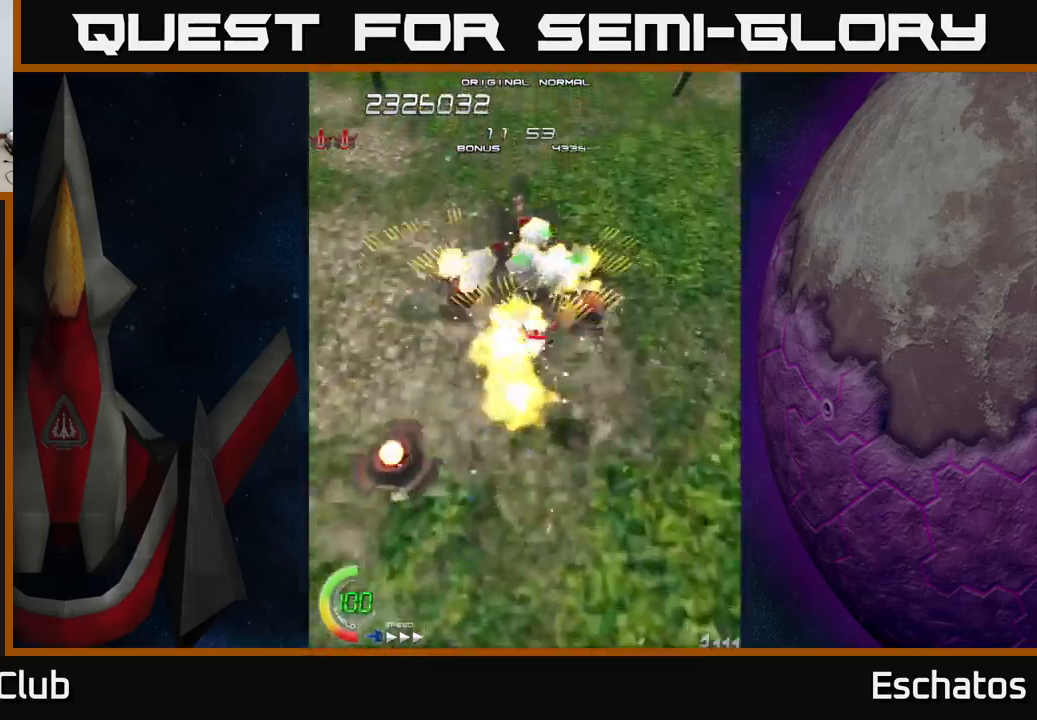
{"buttons": ["A"], "left_stick": "center", "right_stick": "center", "events": [[17, "DPAD_LEFT", "down"], [50, "DPAD_UP", "up"], [100, "DPAD_LEFT", "up"], [117, "DPAD_DOWN", "down"], [133, "DPAD_RIGHT", "down"], [150, "DPAD_DOWN", "up"], [200, "DPAD_RIGHT", "up"], [200, "DPAD_UP", "down"], [300, "DPAD_UP", "up"]]}
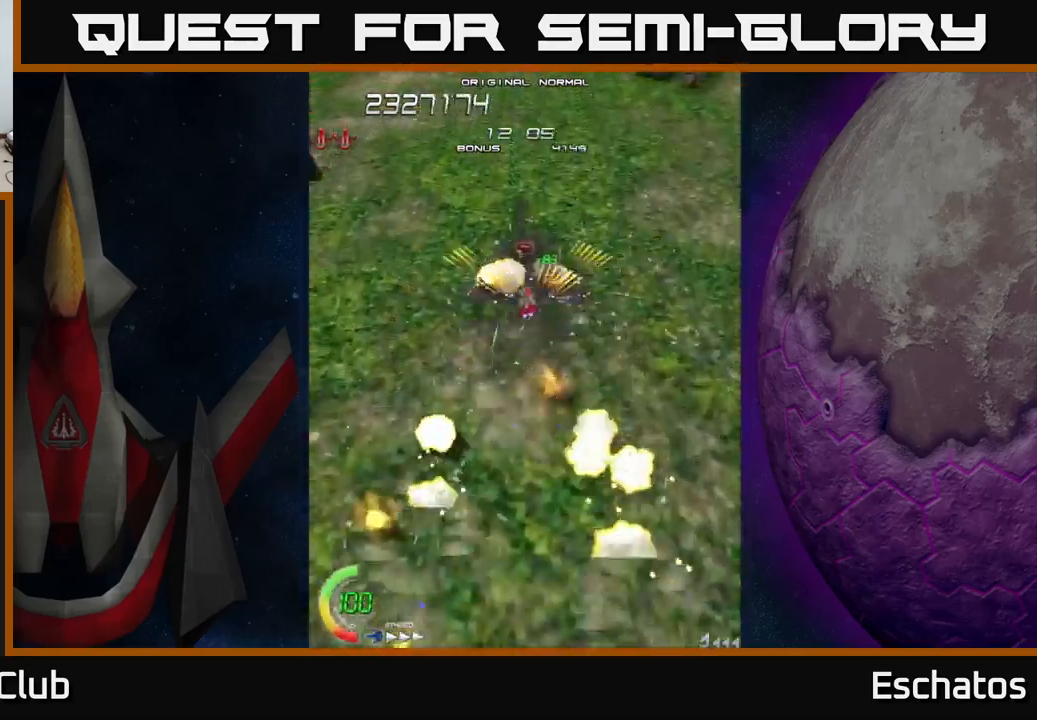
{"buttons": ["A", "DPAD_DOWN"], "left_stick": "center", "right_stick": "center", "events": [[350, "DPAD_LEFT", "down"], [367, "DPAD_UP", "down"], [383, "DPAD_LEFT", "up"], [433, "DPAD_RIGHT", "down"], [483, "DPAD_UP", "up"], [500, "DPAD_DOWN", "down"], [500, "DPAD_RIGHT", "up"]]}
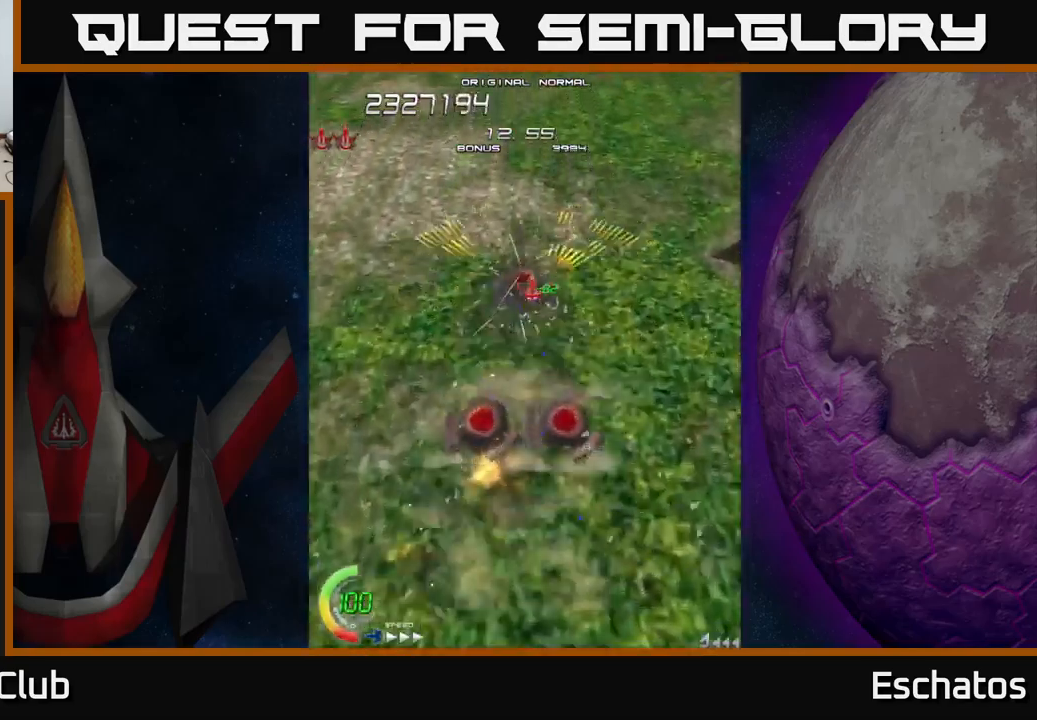
{"buttons": ["A", "DPAD_DOWN"], "left_stick": "center", "right_stick": "center", "events": [[17, "DPAD_LEFT", "down"], [150, "DPAD_LEFT", "up"], [233, "DPAD_RIGHT", "down"], [333, "DPAD_RIGHT", "up"]]}
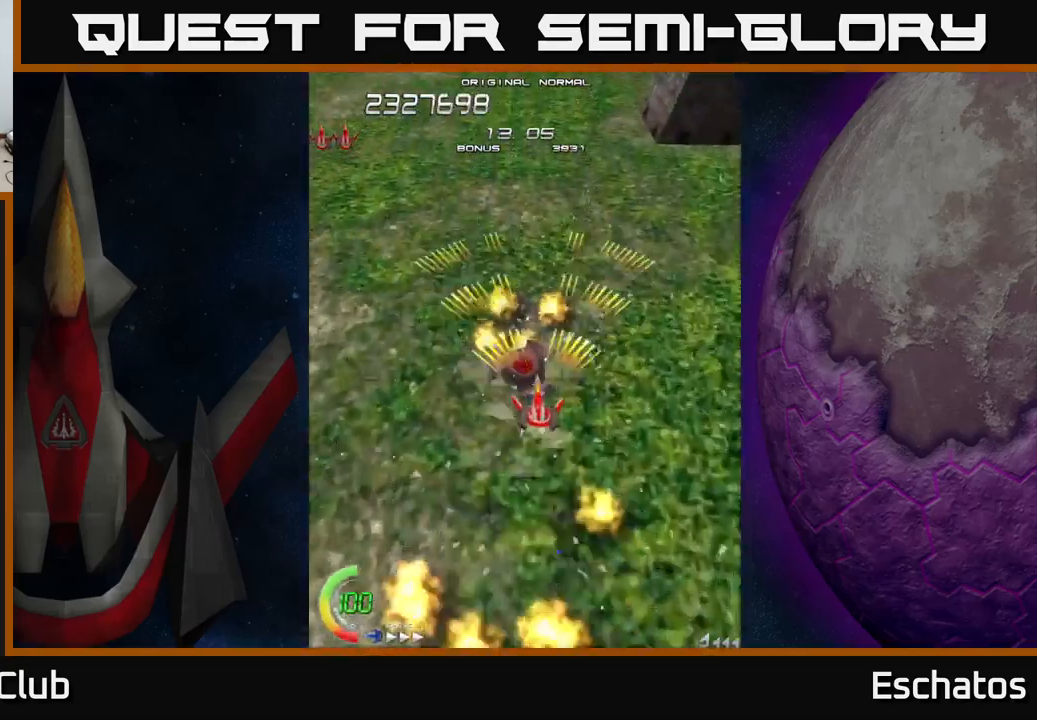
{"buttons": ["A", "DPAD_UP"], "left_stick": "center", "right_stick": "center", "events": [[67, "DPAD_RIGHT", "down"], [100, "A", "up"], [150, "DPAD_DOWN", "up"], [183, "A", "down"], [183, "DPAD_RIGHT", "up"], [200, "DPAD_UP", "down"]]}
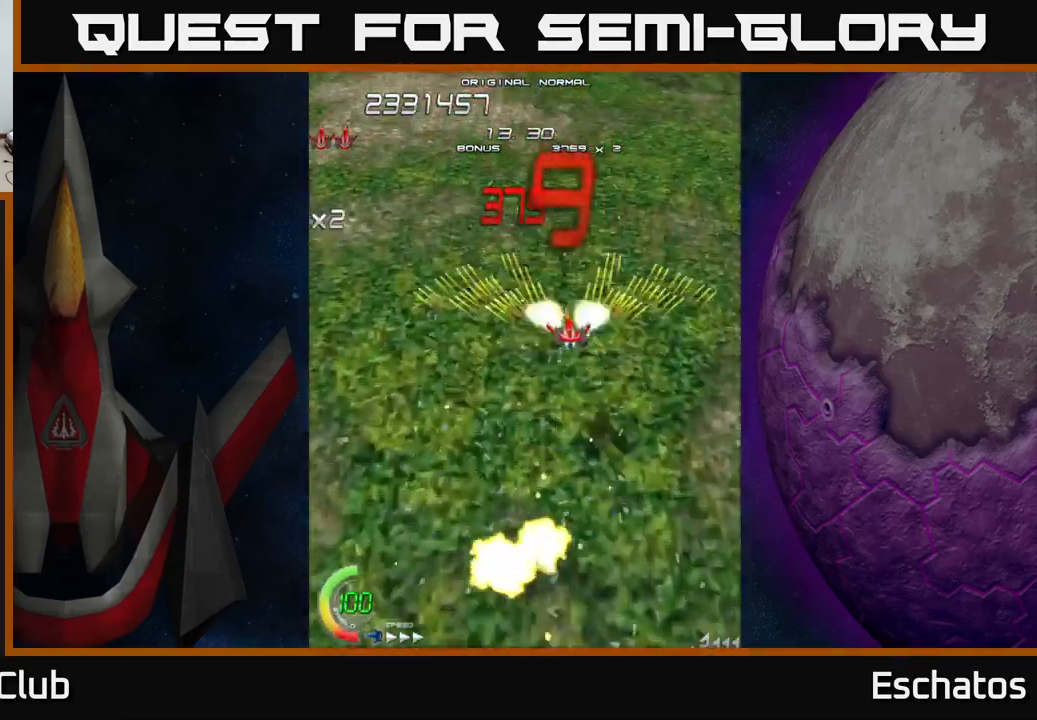
{"buttons": ["A", "DPAD_DOWN"], "left_stick": "center", "right_stick": "center", "events": [[250, "DPAD_LEFT", "down"], [283, "DPAD_UP", "up"], [467, "DPAD_DOWN", "down"], [467, "DPAD_LEFT", "up"]]}
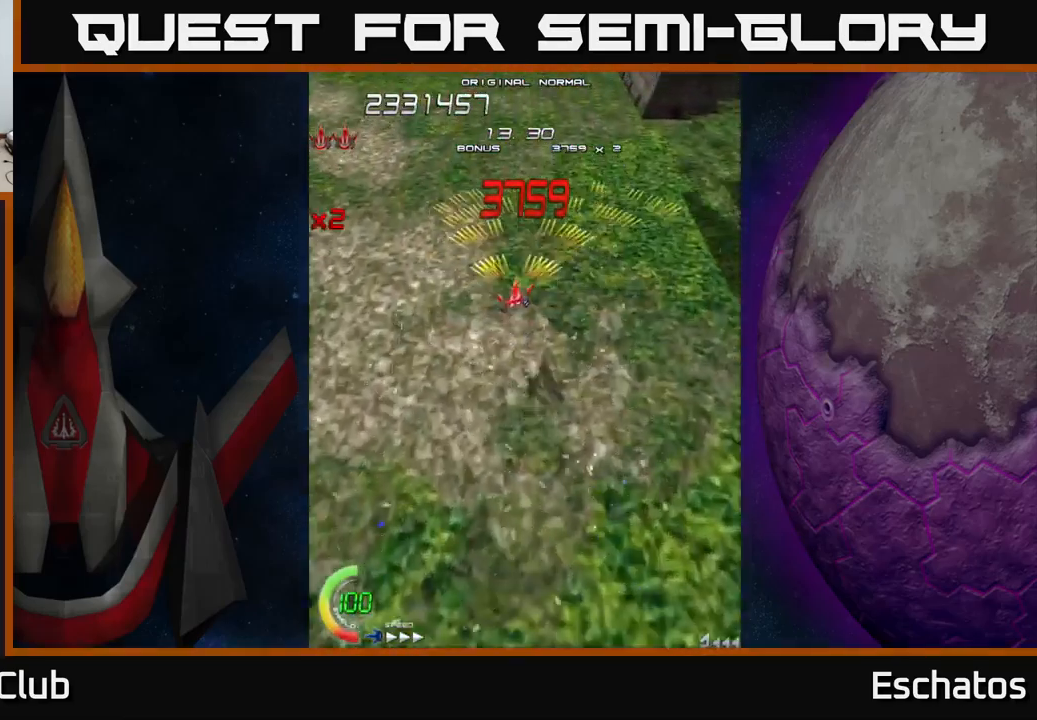
{"buttons": ["A", "DPAD_UP", "DPAD_LEFT"], "left_stick": "center", "right_stick": "center", "events": [[50, "DPAD_RIGHT", "down"], [150, "DPAD_DOWN", "up"], [333, "DPAD_RIGHT", "up"], [350, "DPAD_UP", "down"], [383, "DPAD_LEFT", "down"]]}